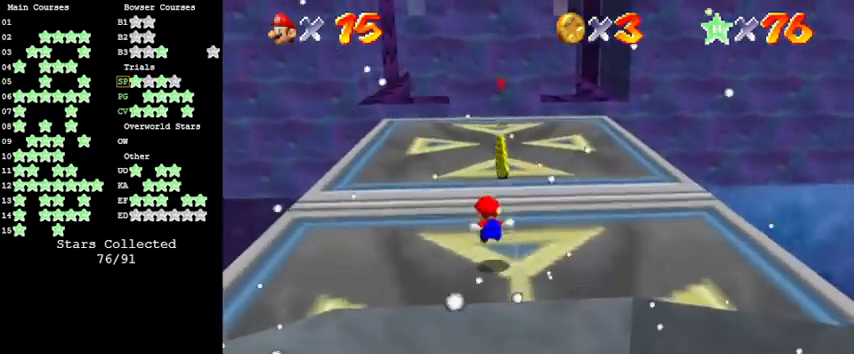
Gameplay with keyboard; each line is a JSON object with the keys held at the frame after it. "events" lists presses ("down") and releases ("up") of "a", "c", "ctrl", "d", "down", "left", "return", "right", "s", "shift", "up", "w", "x" and "y" between this image and that frame as [ms after this image, input, new state], when the widget could be followed in between. No other keys are recorded. Mouse input is not recorded.
{"keys": ["a", "up"], "events": [[100, "shift", "up"], [333, "ctrl", "down"], [433, "ctrl", "up"], [500, "a", "down"]]}
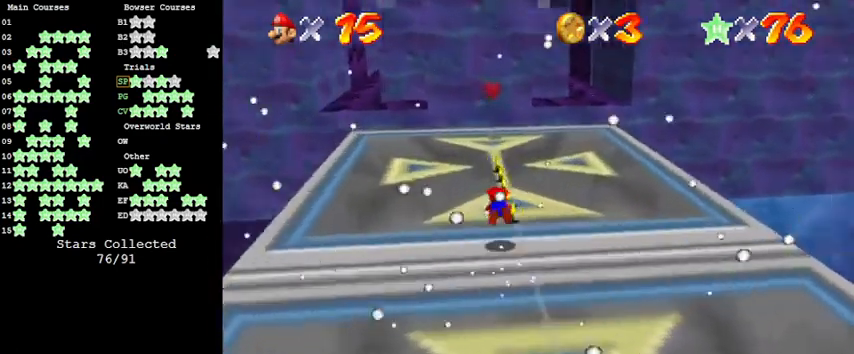
{"keys": ["left", "up"], "events": [[100, "a", "up"], [233, "shift", "down"], [300, "left", "down"], [366, "shift", "up"]]}
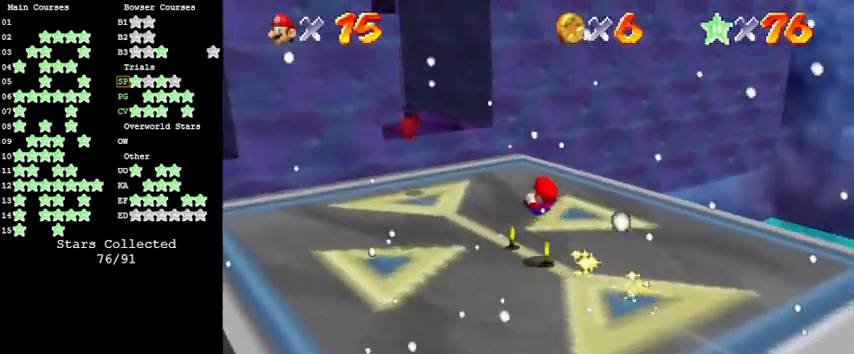
{"keys": ["d", "right"], "events": [[300, "left", "up"], [333, "right", "down"], [400, "d", "down"], [466, "up", "up"]]}
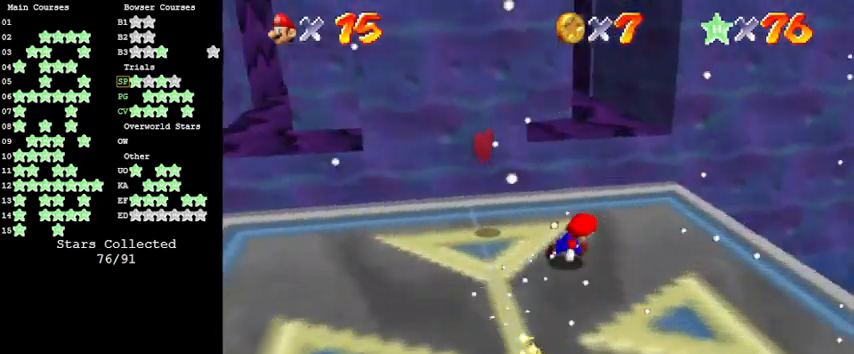
{"keys": ["left"], "events": [[33, "d", "up"], [66, "down", "down"], [166, "right", "up"], [300, "a", "down"], [300, "left", "down"], [433, "a", "up"], [433, "down", "up"]]}
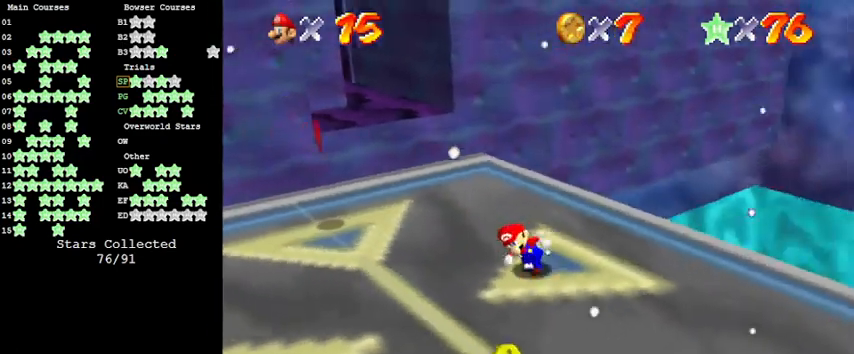
{"keys": ["up"], "events": [[66, "c", "down"], [166, "s", "down"], [266, "up", "down"], [300, "c", "up"], [300, "s", "up"], [400, "left", "up"]]}
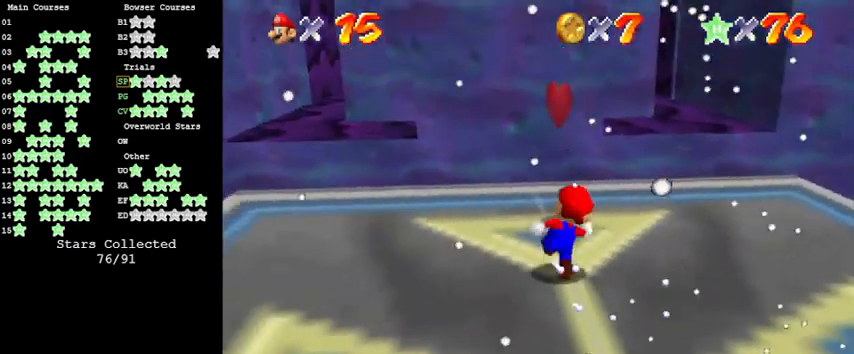
{"keys": ["c", "right", "up"], "events": [[100, "y", "down"], [133, "right", "down"], [133, "shift", "down"], [333, "y", "up"], [366, "shift", "up"], [466, "c", "down"]]}
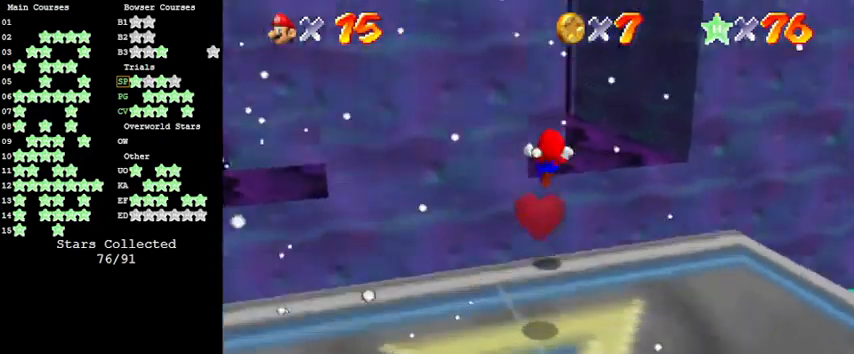
{"keys": ["d", "right", "up"], "events": [[66, "up", "up"], [166, "c", "up"], [166, "up", "down"], [433, "d", "down"]]}
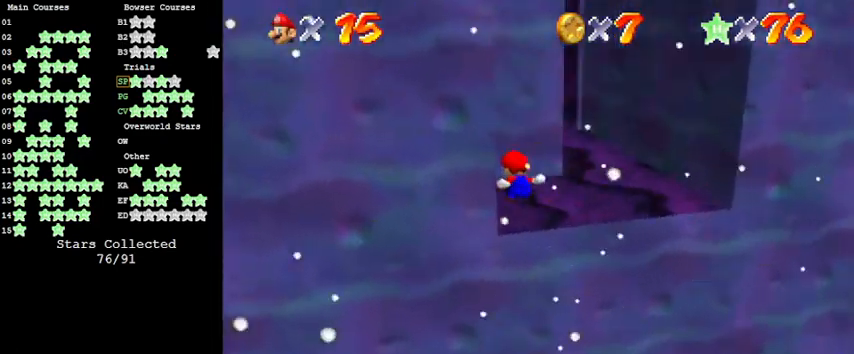
{"keys": ["right", "up"], "events": [[66, "d", "up"], [66, "up", "up"], [166, "d", "down"], [166, "right", "up"], [266, "d", "up"], [266, "up", "down"], [366, "right", "down"]]}
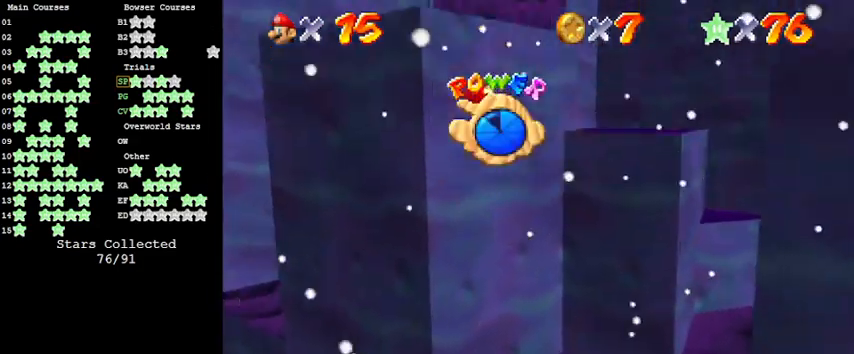
{"keys": ["left"], "events": [[33, "right", "up"], [100, "right", "down"], [333, "right", "up"], [366, "left", "down"], [466, "up", "up"]]}
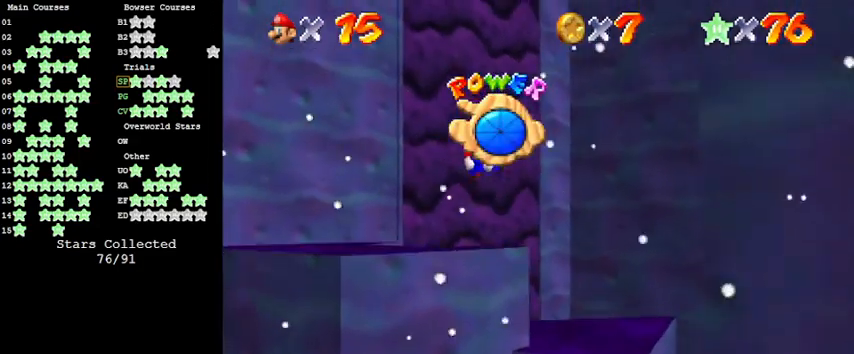
{"keys": ["down", "left"], "events": [[200, "down", "down"], [333, "a", "down"], [466, "a", "up"]]}
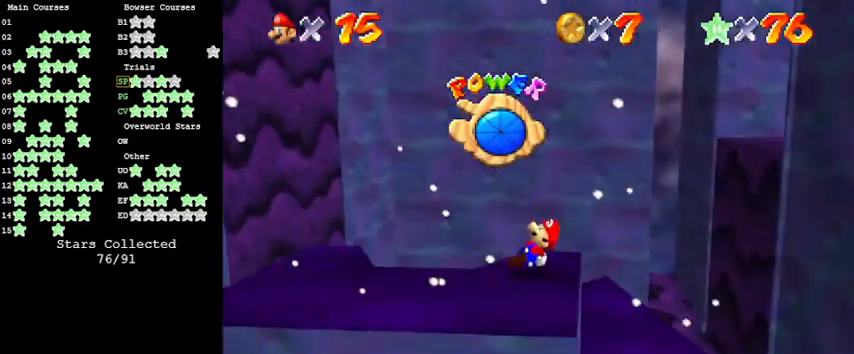
{"keys": ["down"], "events": [[33, "left", "up"], [100, "a", "down"], [200, "a", "up"], [266, "left", "down"], [333, "left", "up"], [433, "down", "up"], [500, "down", "down"]]}
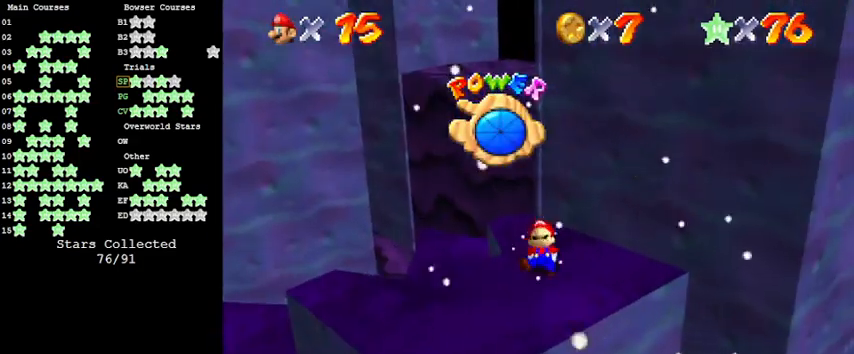
{"keys": ["up"], "events": [[33, "left", "down"], [166, "down", "up"], [300, "up", "down"], [466, "left", "up"]]}
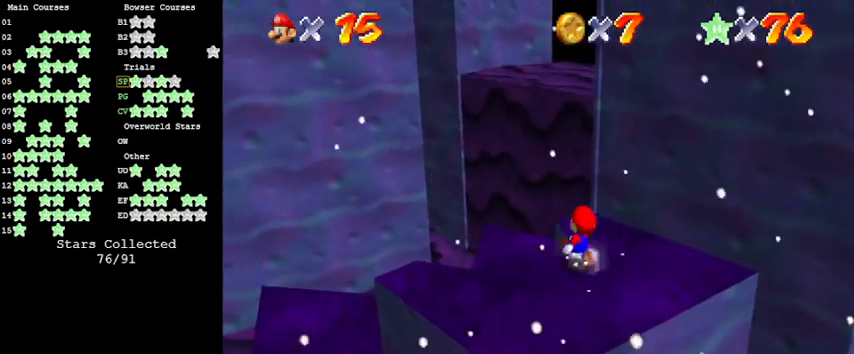
{"keys": ["down", "left"], "events": [[133, "shift", "down"], [166, "left", "down"], [233, "up", "up"], [266, "shift", "up"], [333, "a", "down"], [400, "a", "up"], [400, "down", "down"]]}
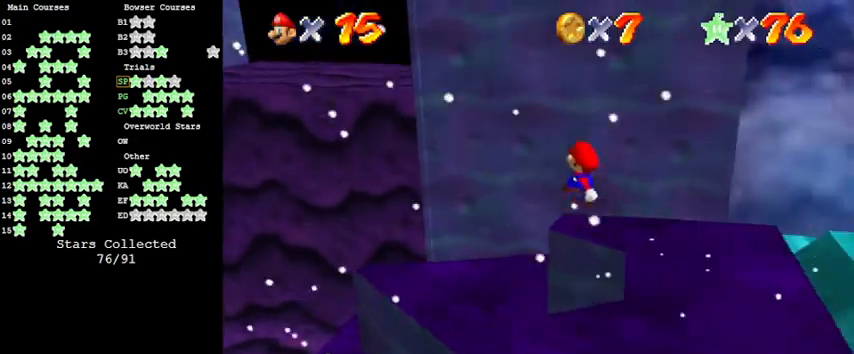
{"keys": ["left", "shift", "up"], "events": [[133, "down", "up"], [333, "up", "down"], [433, "shift", "down"]]}
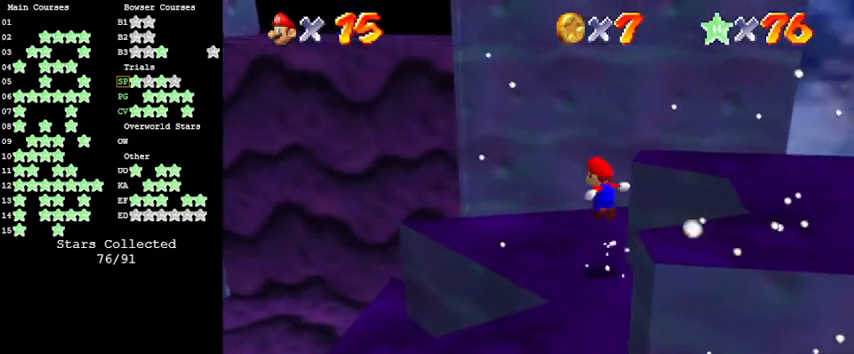
{"keys": ["left", "up"], "events": [[66, "shift", "up"], [200, "up", "up"], [266, "up", "down"], [300, "d", "down"], [433, "d", "up"]]}
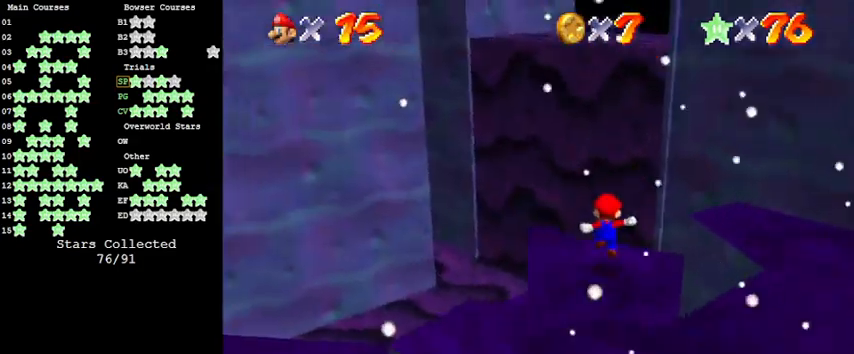
{"keys": ["ctrl", "shift", "up"], "events": [[33, "left", "up"], [133, "shift", "down"], [366, "ctrl", "down"]]}
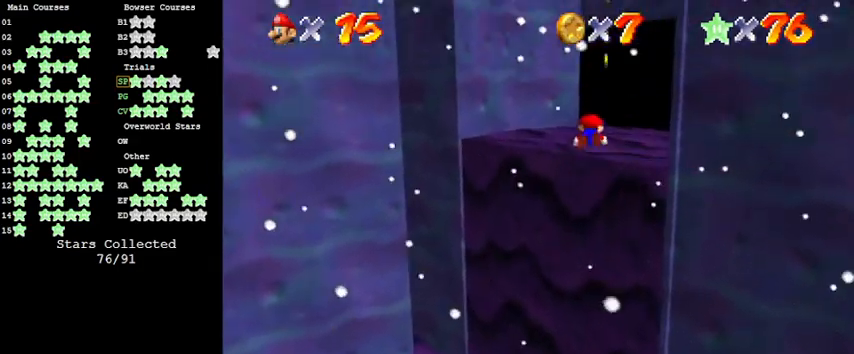
{"keys": ["up"], "events": [[33, "shift", "up"], [100, "ctrl", "up"], [133, "right", "down"], [466, "right", "up"]]}
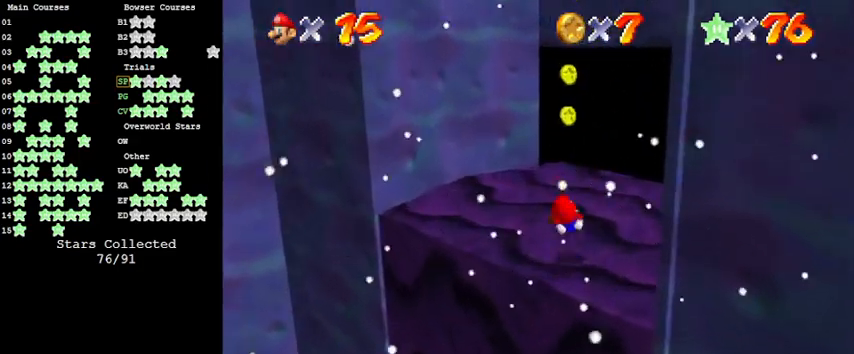
{"keys": [], "events": [[233, "up", "up"], [333, "a", "down"], [466, "a", "up"]]}
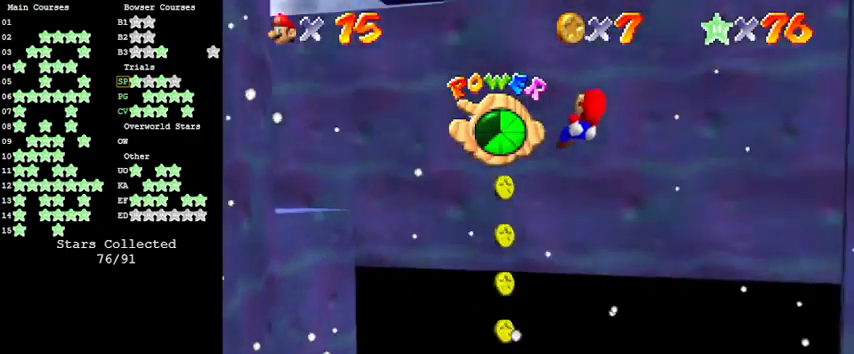
{"keys": [], "events": [[66, "left", "down"], [100, "up", "down"], [333, "up", "up"], [400, "left", "up"]]}
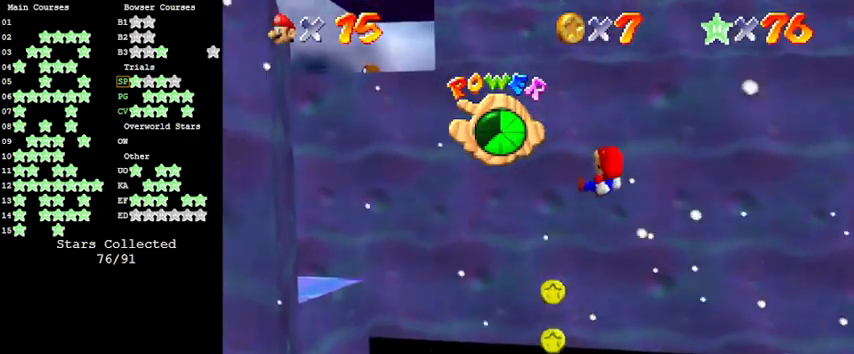
{"keys": ["left", "up"], "events": [[500, "left", "down"], [500, "up", "down"]]}
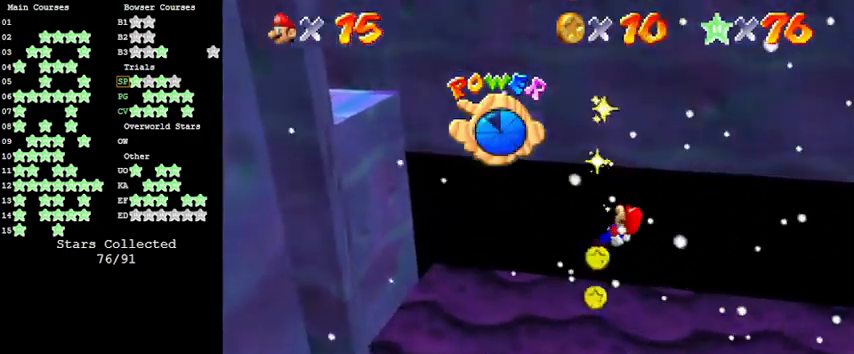
{"keys": ["left", "up"], "events": [[100, "d", "down"], [266, "d", "up"]]}
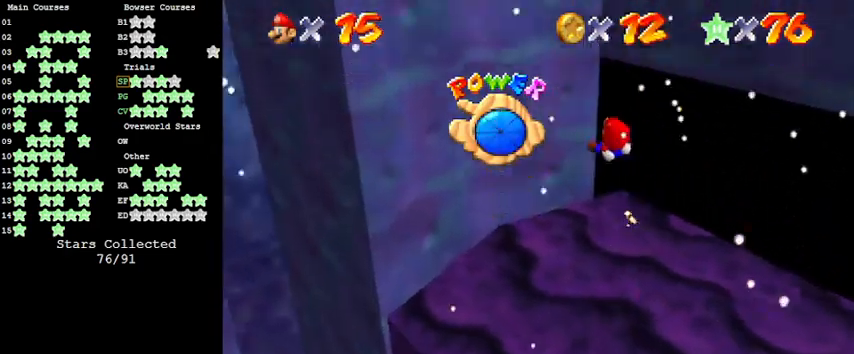
{"keys": [], "events": [[100, "left", "up"], [233, "left", "down"], [333, "d", "down"], [366, "left", "up"], [366, "up", "up"], [466, "d", "up"]]}
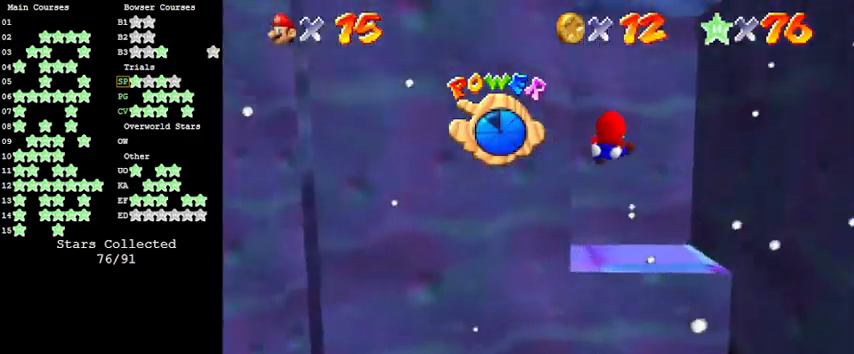
{"keys": ["down"], "events": [[433, "down", "down"]]}
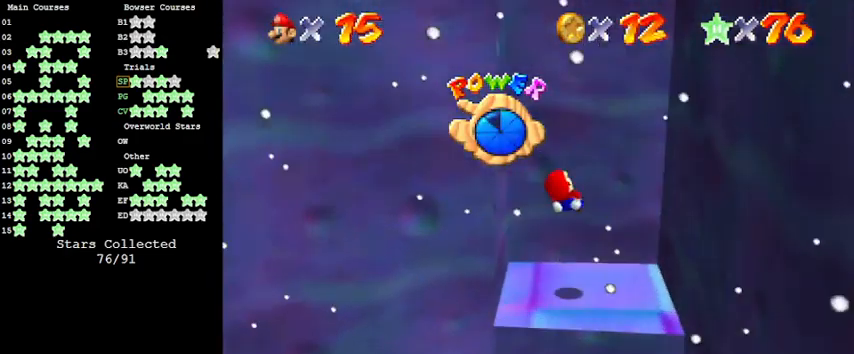
{"keys": ["down", "left"], "events": [[300, "left", "down"], [366, "left", "up"], [500, "left", "down"]]}
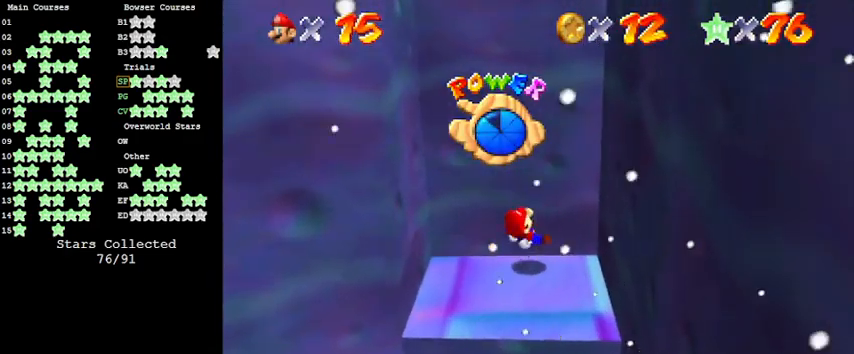
{"keys": ["left"], "events": [[233, "down", "up"]]}
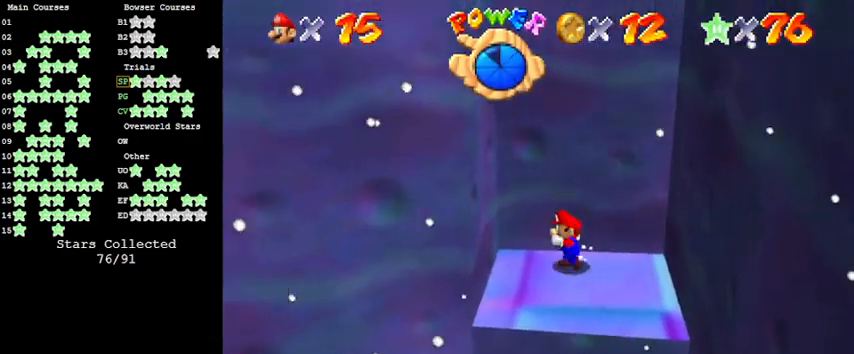
{"keys": ["down", "right", "shift"], "events": [[133, "y", "down"], [200, "shift", "down"], [300, "shift", "up"], [300, "y", "up"], [333, "left", "up"], [366, "right", "down"], [433, "down", "down"], [433, "shift", "down"]]}
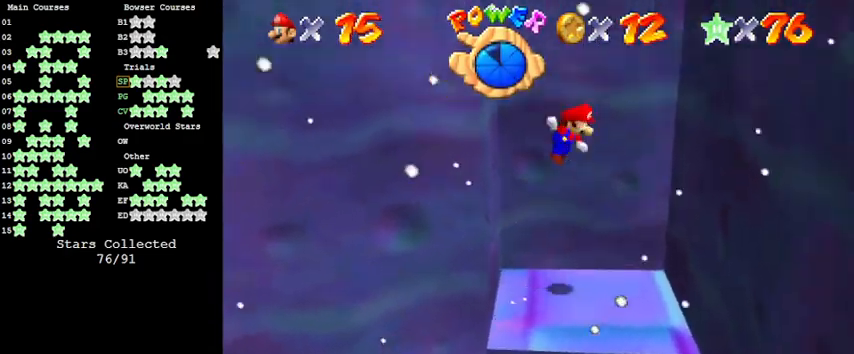
{"keys": ["shift", "up"], "events": [[166, "down", "up"], [166, "shift", "up"], [333, "right", "up"], [400, "shift", "down"], [433, "up", "down"]]}
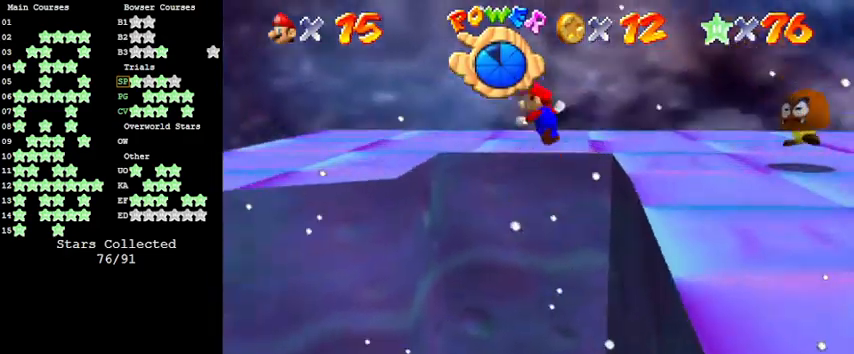
{"keys": ["d", "right"], "events": [[66, "right", "down"], [166, "d", "down"], [266, "up", "up"], [300, "d", "up"], [300, "shift", "up"], [433, "d", "down"]]}
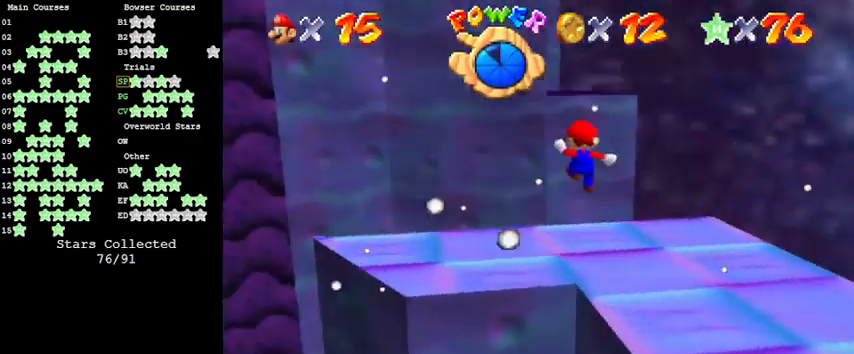
{"keys": ["down", "right"], "events": [[33, "d", "up"], [500, "down", "down"]]}
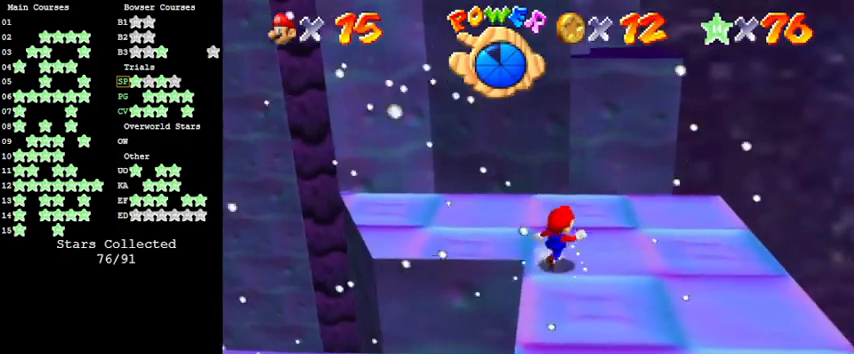
{"keys": ["up"], "events": [[366, "down", "up"], [433, "left", "down"], [433, "right", "up"], [466, "left", "up"], [466, "up", "down"]]}